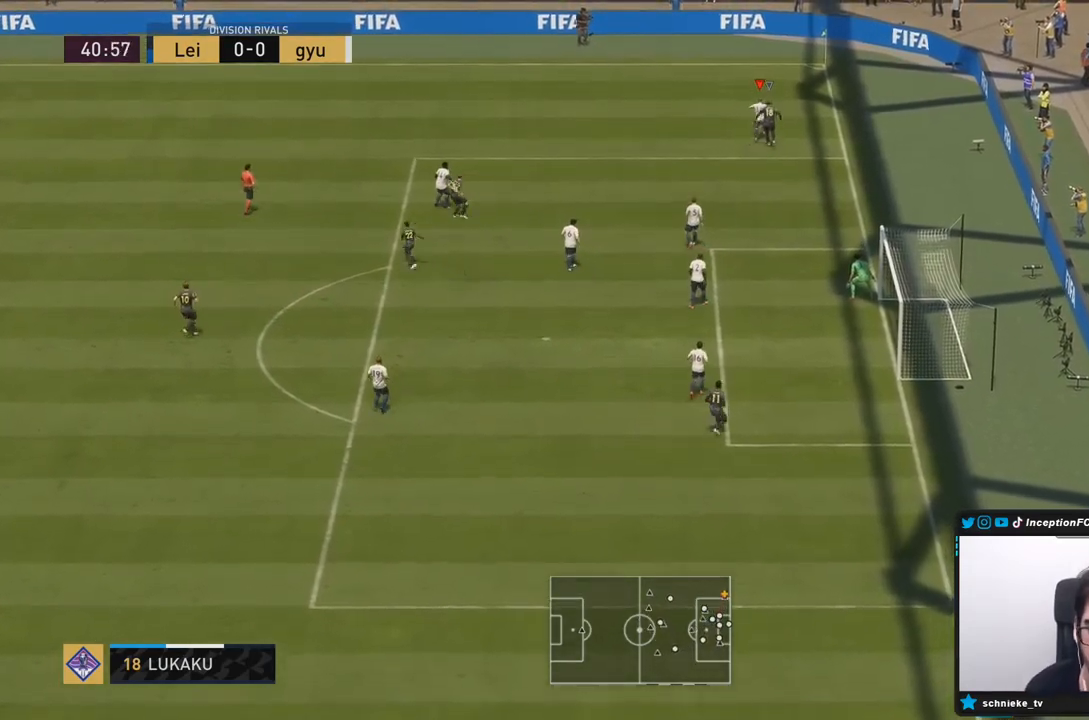
Gameplay with a controller (PlayStation layout); each line is a JSON object with the inputs held at the frame after it (dt_ms = milliseconds from this image to that frame). "events" lists button and stick changes between this image and that frame as [ms after this image, input, new state], when the widget could be followed in between. Not read: L3 R3.
{"dt_ms": 500, "buttons": ["L2"], "left_stick": "left", "right_stick": "center", "events": [[317, "left_stick", "left"]]}
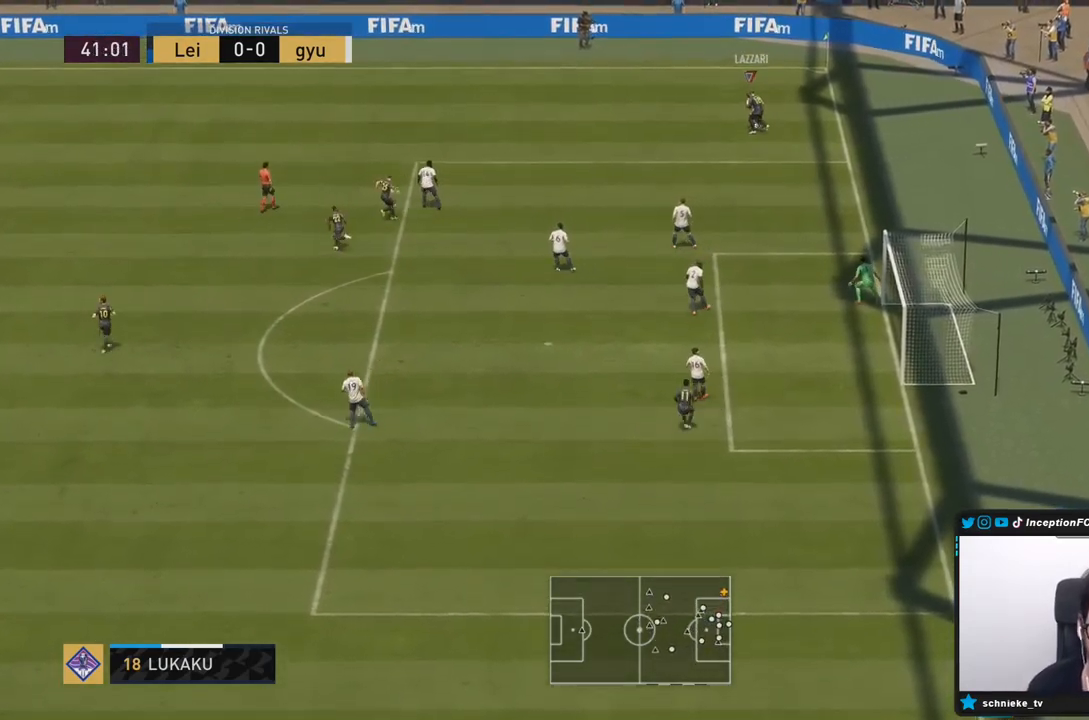
{"dt_ms": 500, "buttons": [], "left_stick": "right", "right_stick": "center", "events": [[450, "left_stick", "right"], [467, "L2", "up"]]}
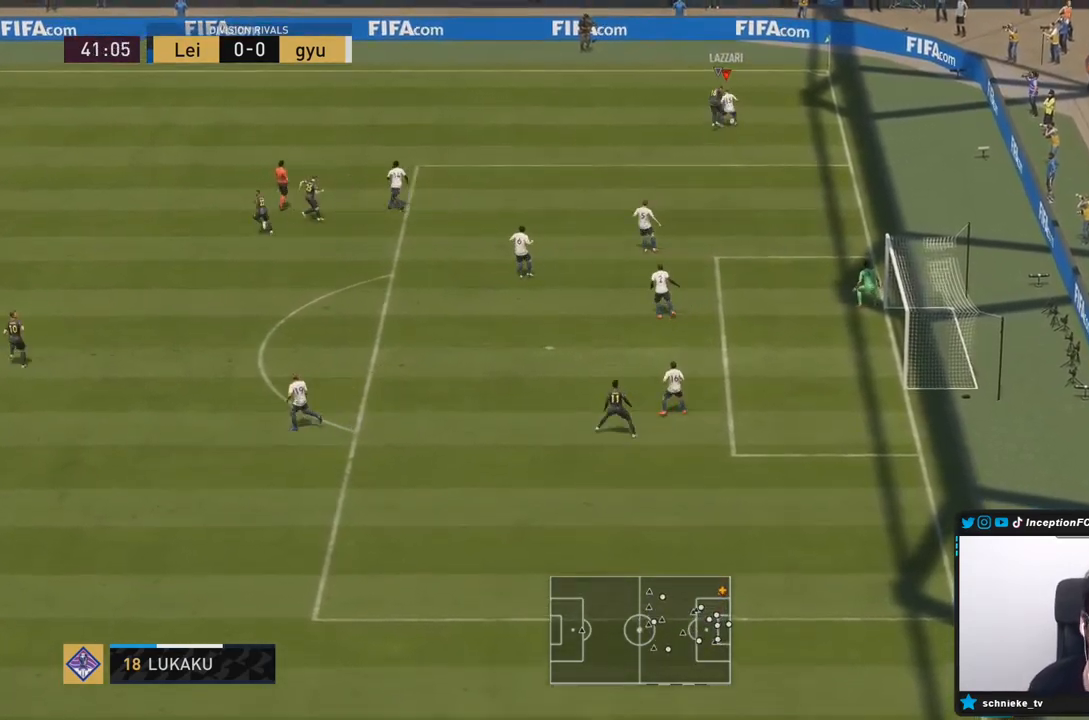
{"dt_ms": 500, "buttons": [], "left_stick": "down-right", "right_stick": "center", "events": [[317, "left_stick", "down-right"]]}
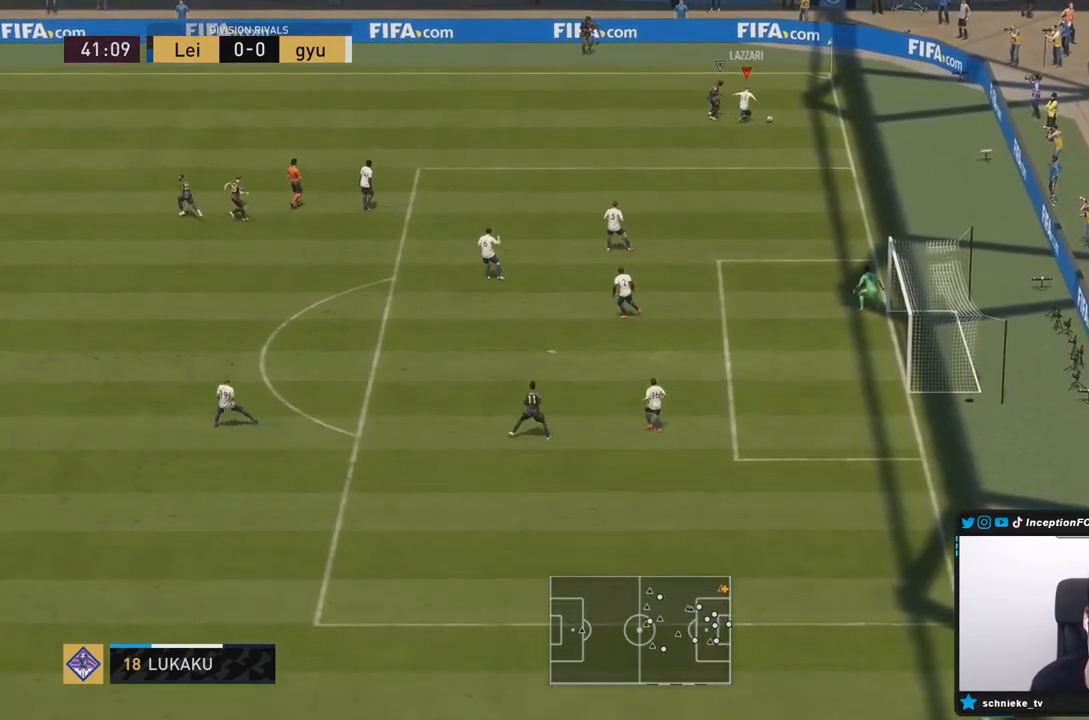
{"dt_ms": 1000, "buttons": ["R2"], "left_stick": "center", "right_stick": "center"}
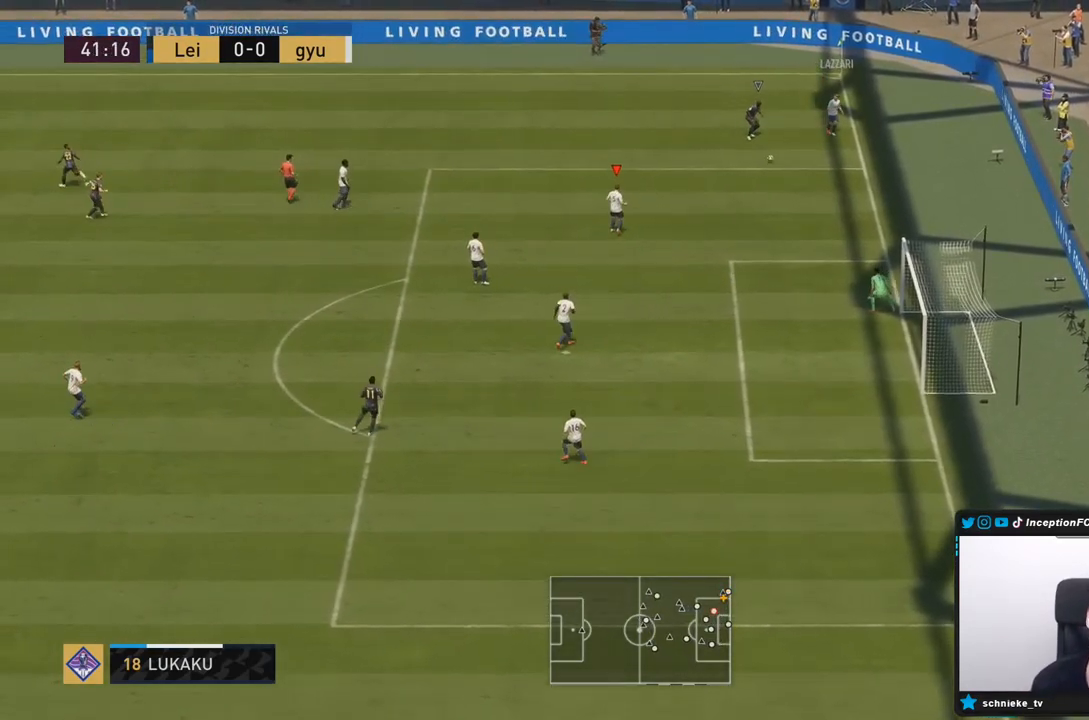
{"dt_ms": 500, "buttons": [], "left_stick": "down-left", "right_stick": "center", "events": [[17, "left_stick", "up"], [167, "left_stick", "left"], [267, "left_stick", "down-left"], [317, "R2", "up"]]}
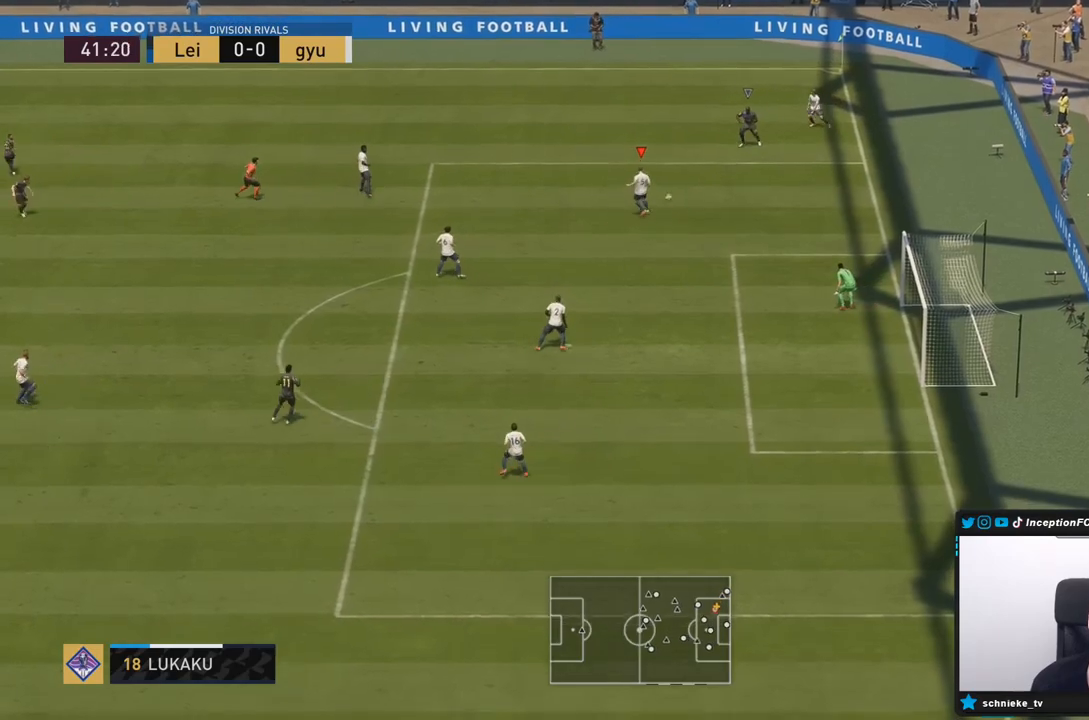
{"dt_ms": 500, "buttons": [], "left_stick": "down-left", "right_stick": "center", "events": [[317, "CROSS", "down"], [483, "CROSS", "up"]]}
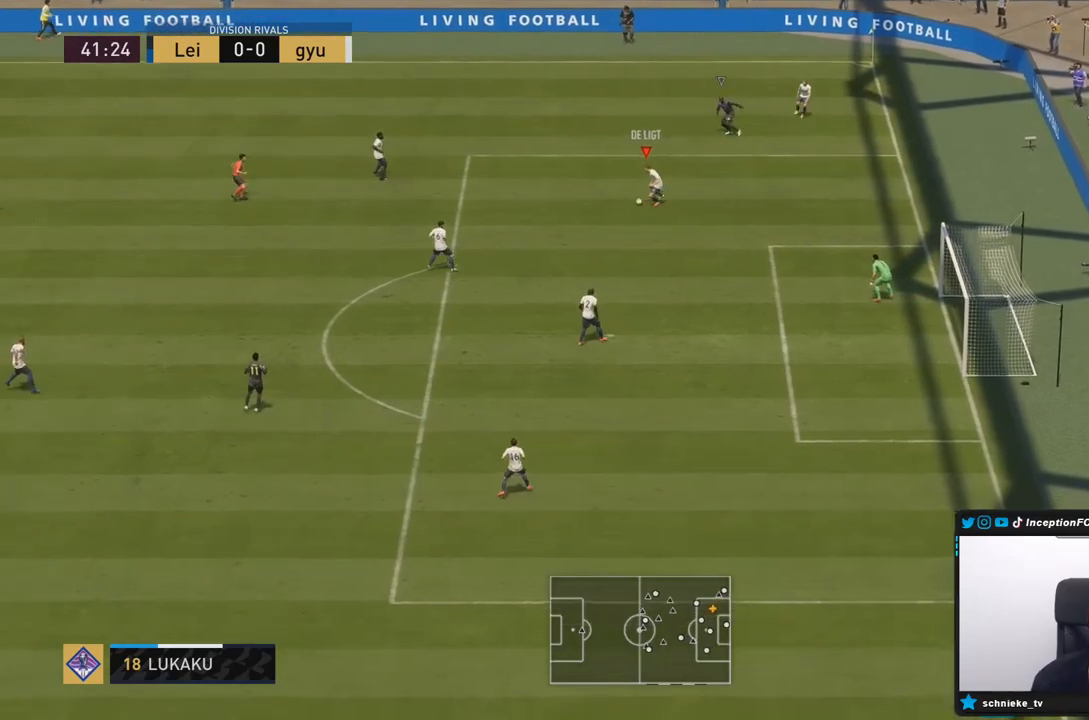
{"dt_ms": 500, "buttons": [], "left_stick": "center", "right_stick": "center", "events": [[250, "left_stick", "center"]]}
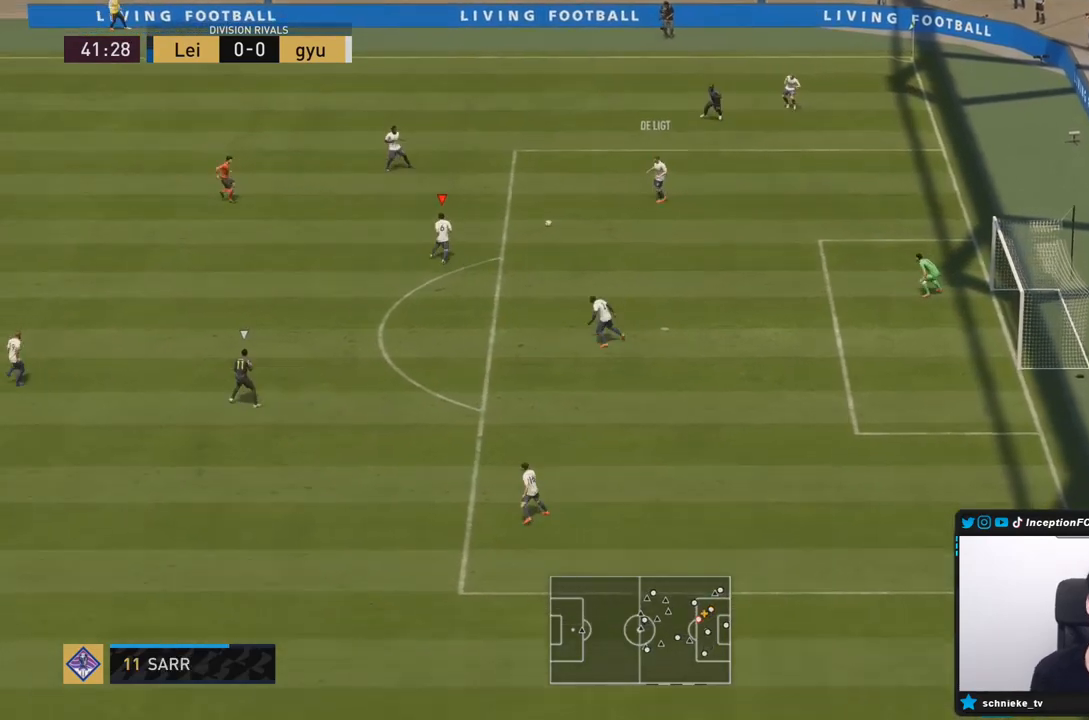
{"dt_ms": 500, "buttons": [], "left_stick": "center", "right_stick": "center", "events": [[250, "CROSS", "down"], [250, "left_stick", "right"], [350, "CROSS", "up"], [367, "left_stick", "center"]]}
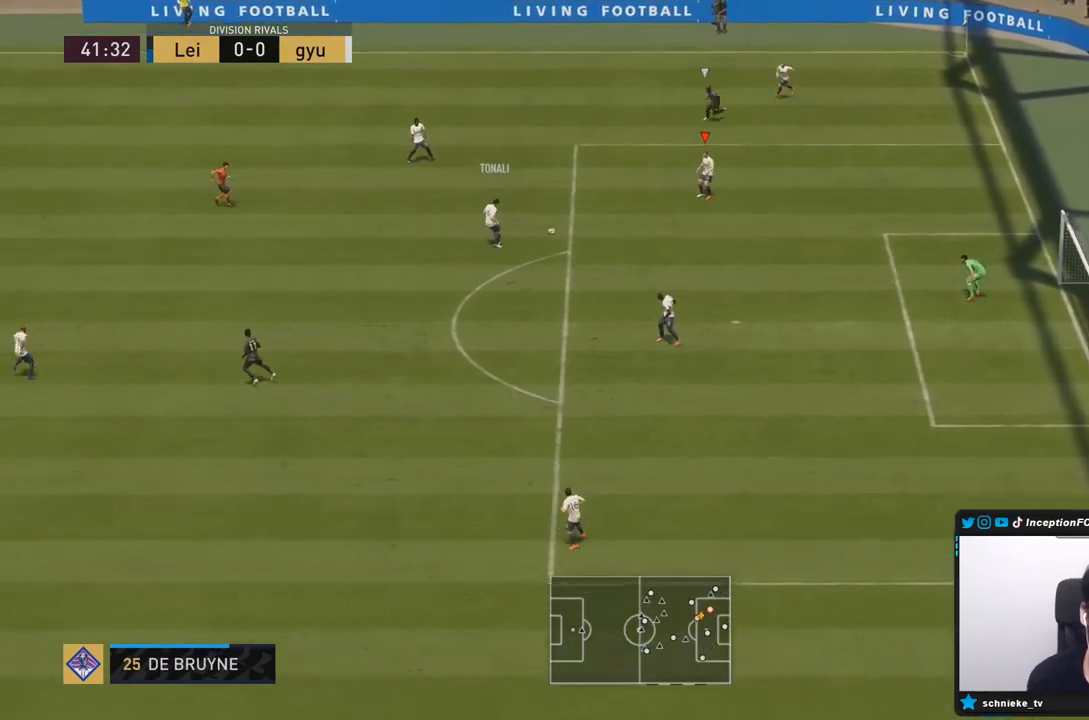
{"dt_ms": 500, "buttons": [], "left_stick": "down-left", "right_stick": "center", "events": [[183, "left_stick", "down-left"]]}
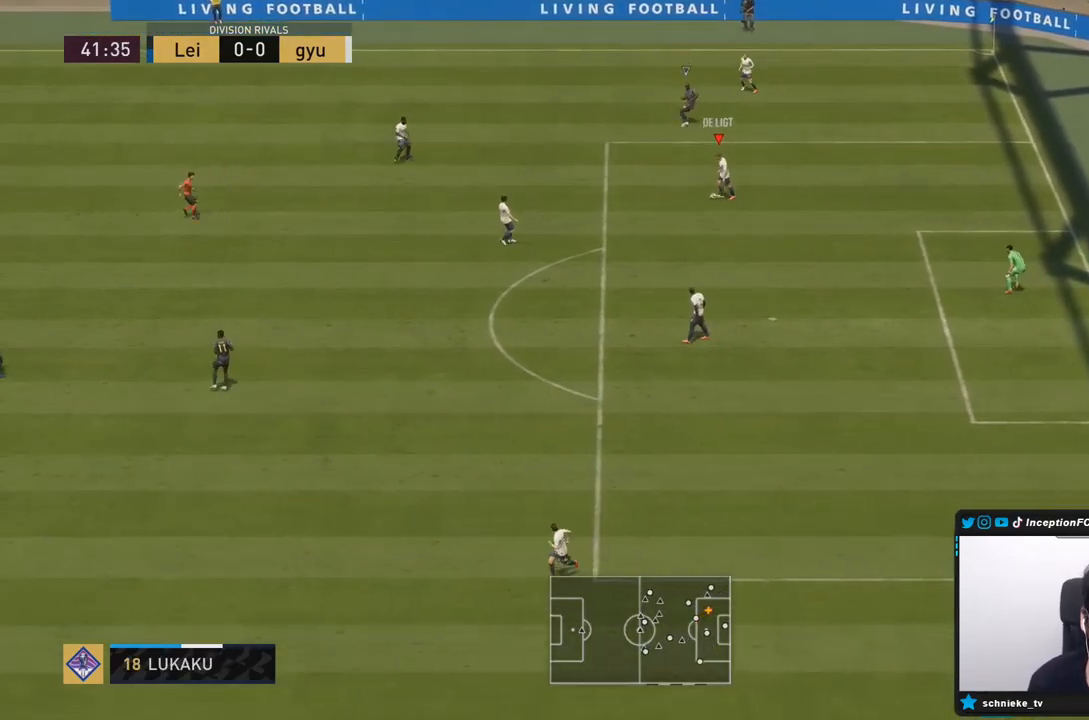
{"dt_ms": 500, "buttons": [], "left_stick": "down", "right_stick": "center"}
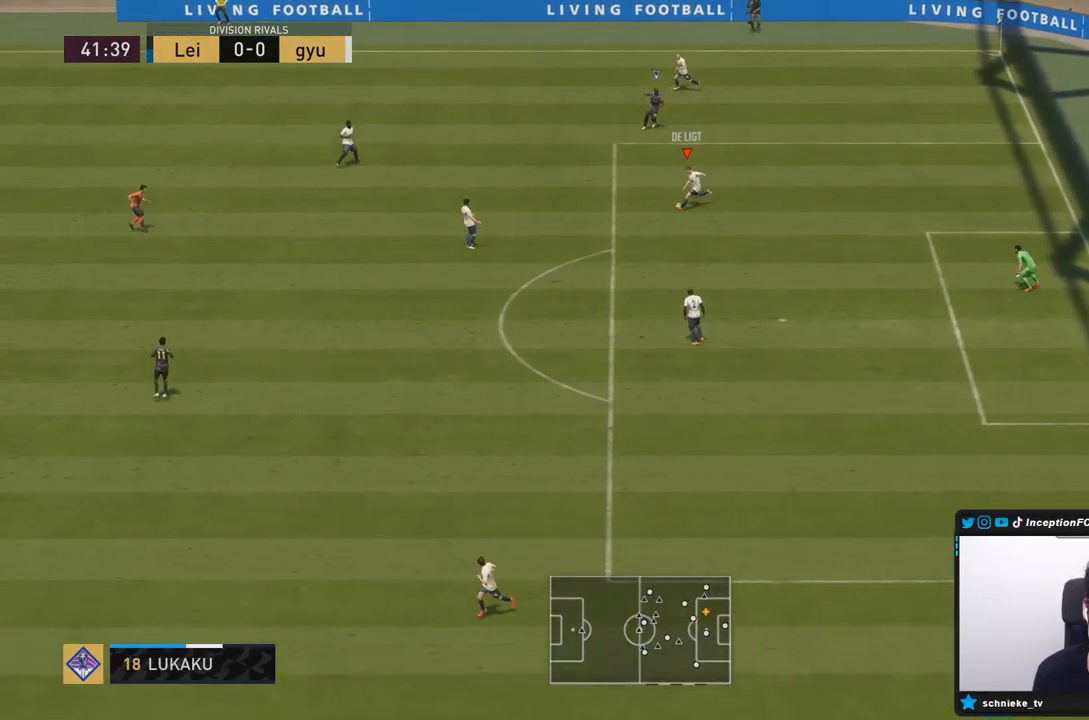
{"dt_ms": 500, "buttons": [], "left_stick": "center", "right_stick": "center", "events": [[350, "left_stick", "center"]]}
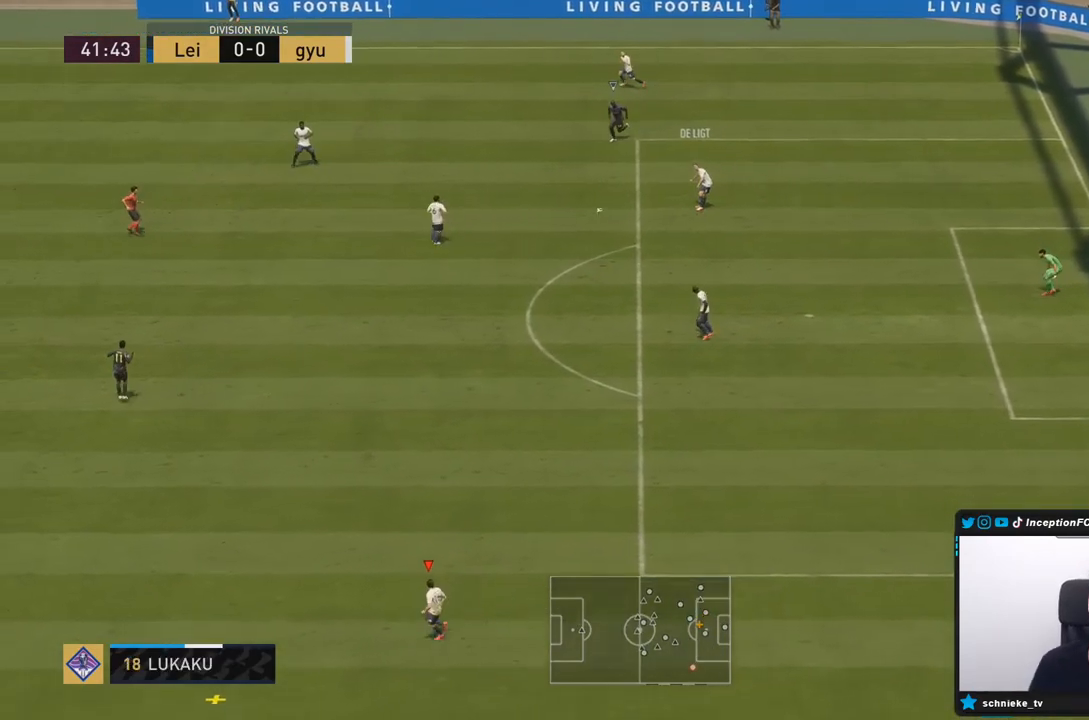
{"dt_ms": 500, "buttons": [], "left_stick": "down-left", "right_stick": "center"}
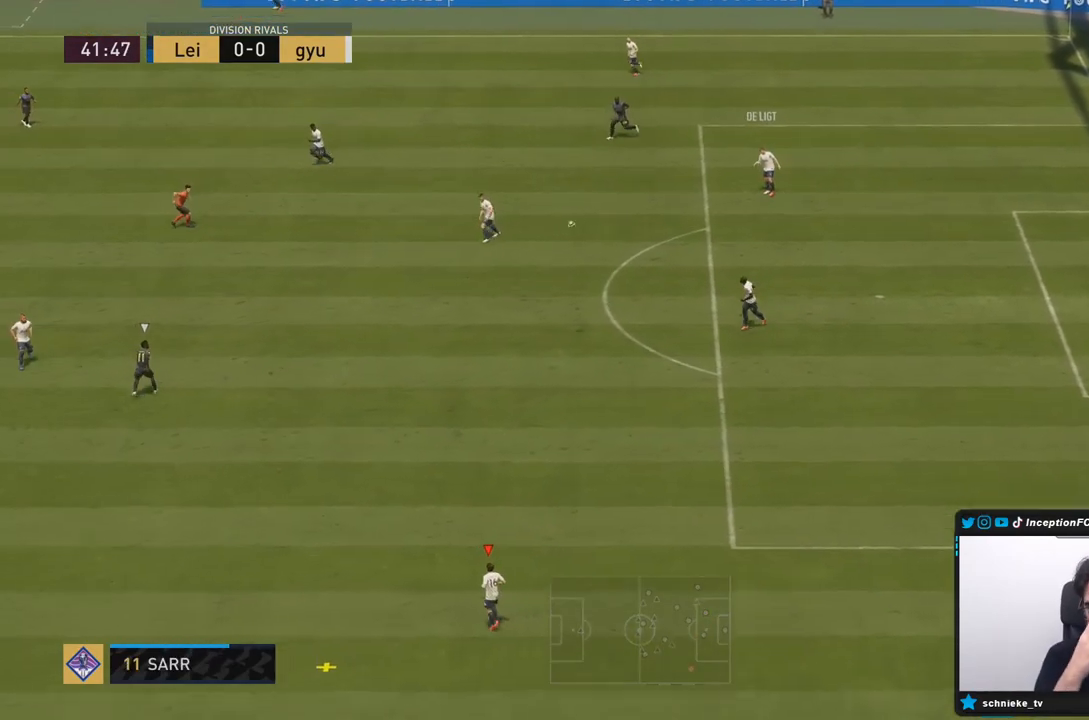
{"dt_ms": 500, "buttons": [], "left_stick": "down-left", "right_stick": "center", "events": []}
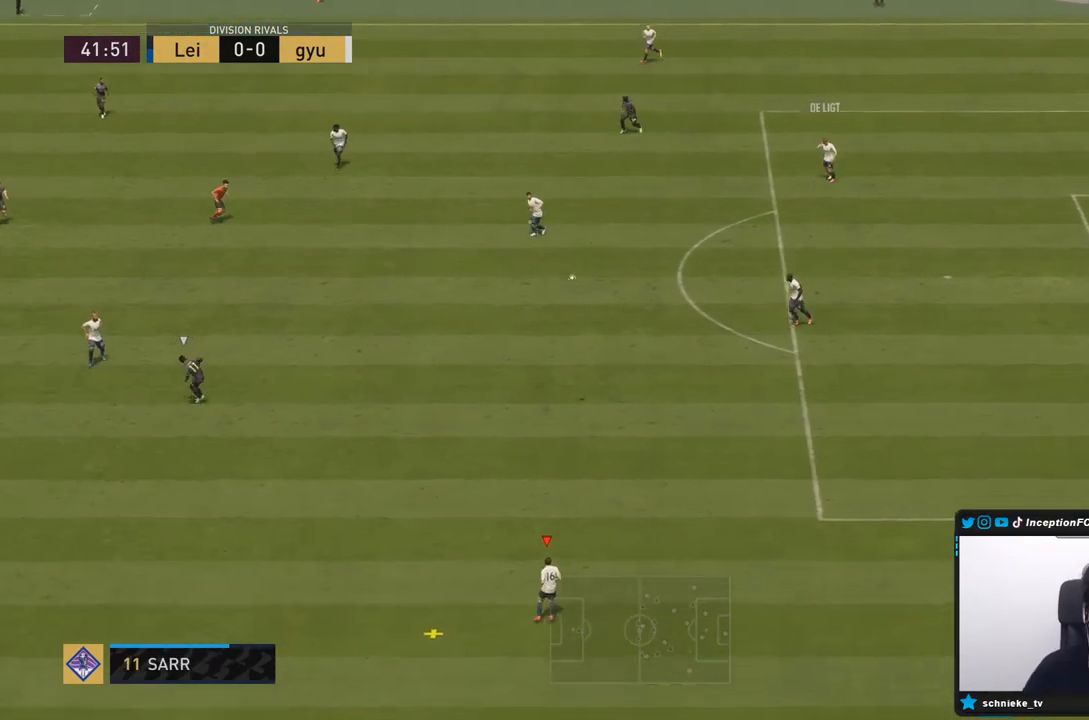
{"dt_ms": 500, "buttons": [], "left_stick": "down-left", "right_stick": "center", "events": []}
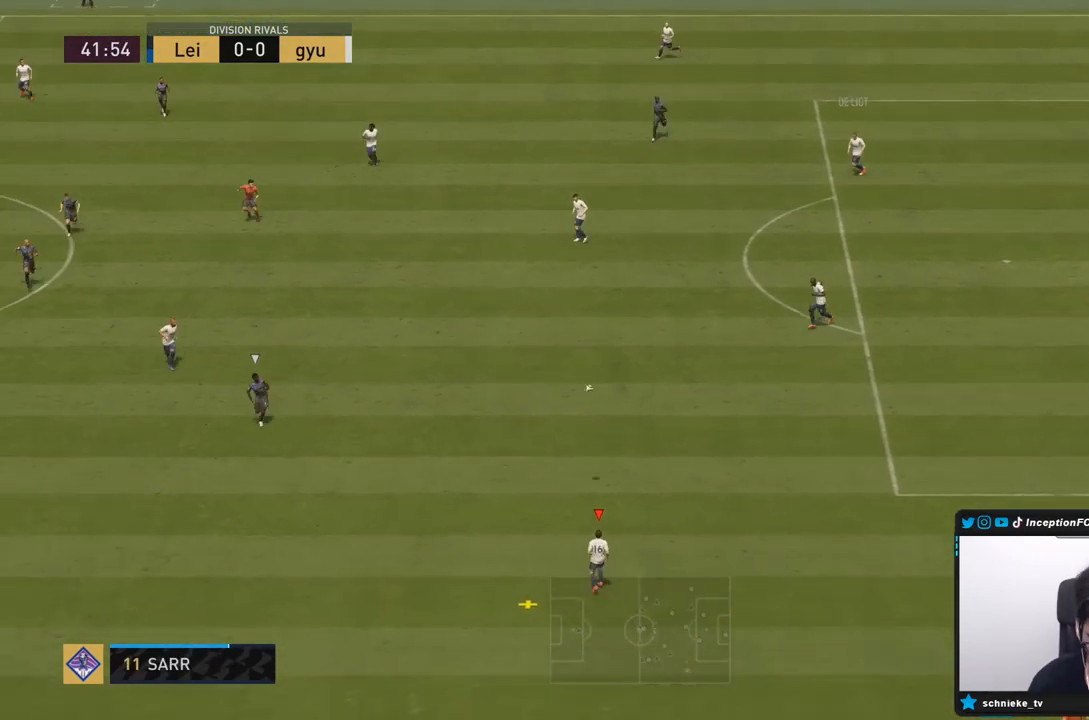
{"dt_ms": 500, "buttons": ["R2"], "left_stick": "down-left", "right_stick": "center", "events": [[450, "R2", "down"]]}
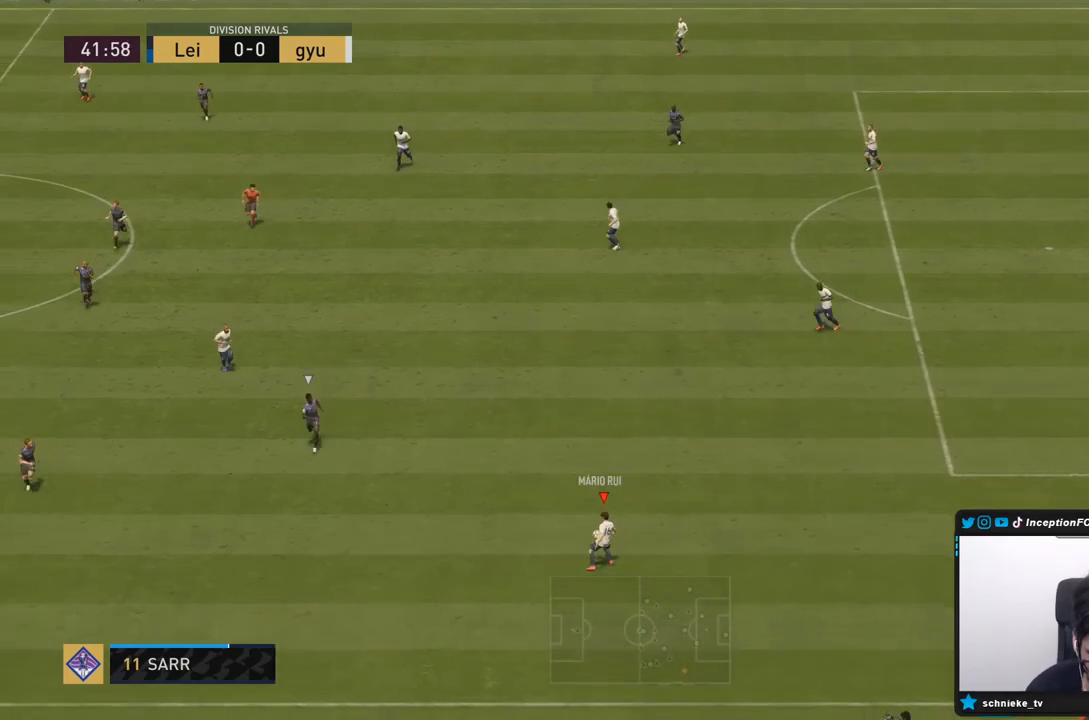
{"dt_ms": 500, "buttons": ["R2"], "left_stick": "down-left", "right_stick": "center", "events": []}
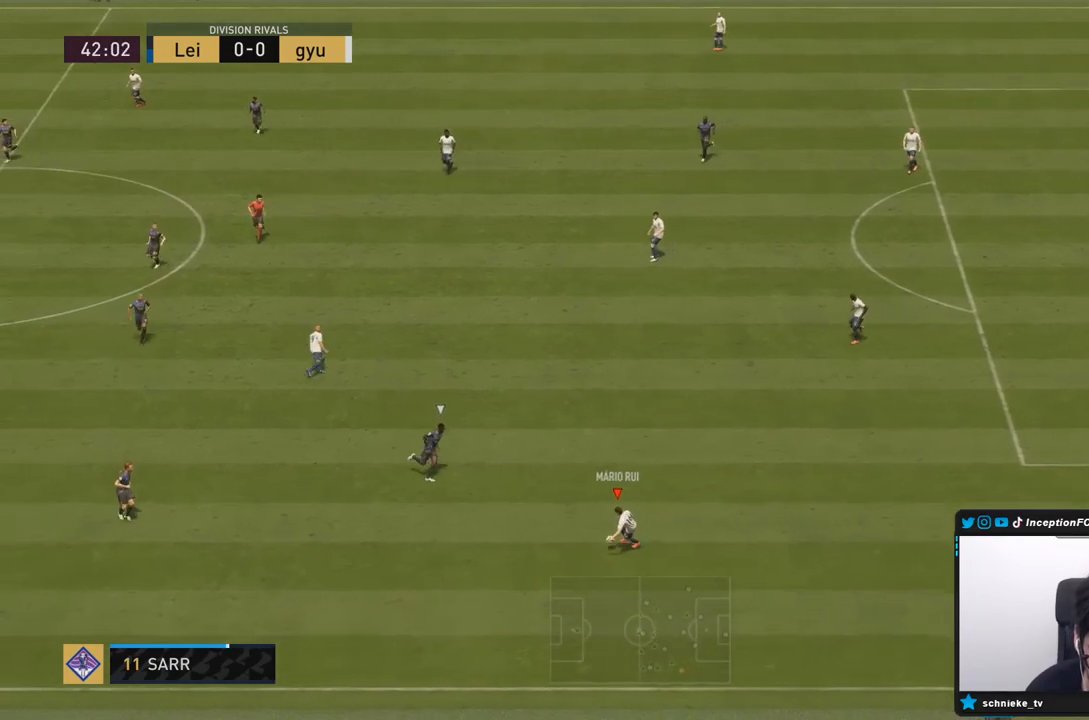
{"dt_ms": 500, "buttons": ["R2"], "left_stick": "down-left", "right_stick": "center", "events": []}
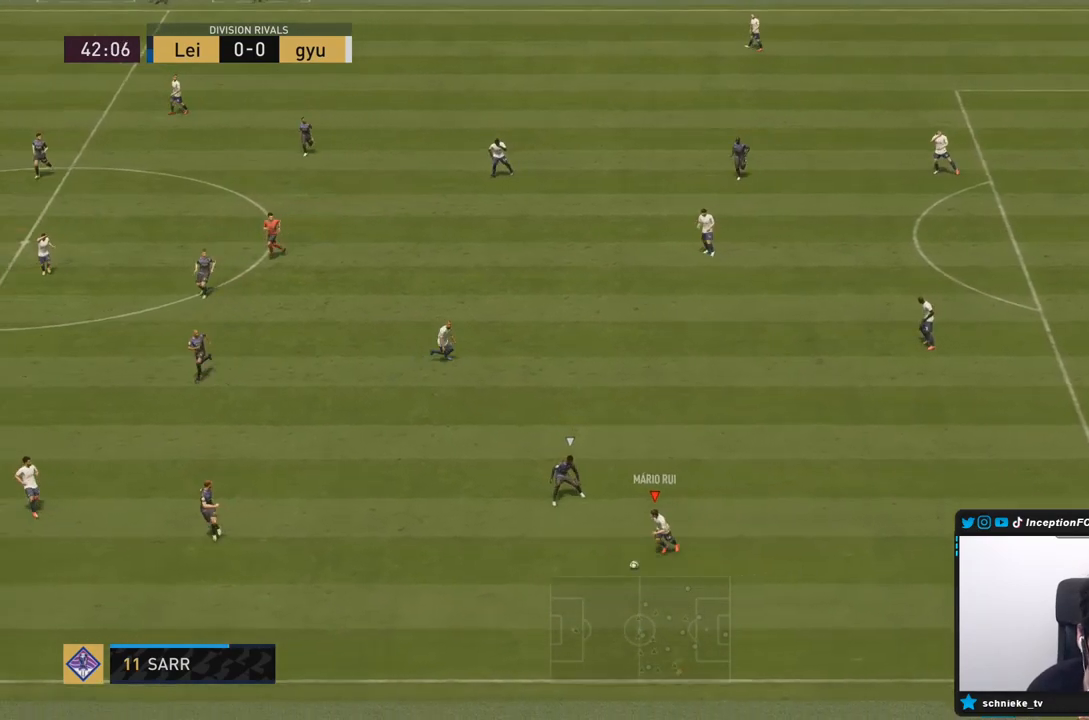
{"dt_ms": 500, "buttons": ["R2"], "left_stick": "down-left", "right_stick": "center", "events": []}
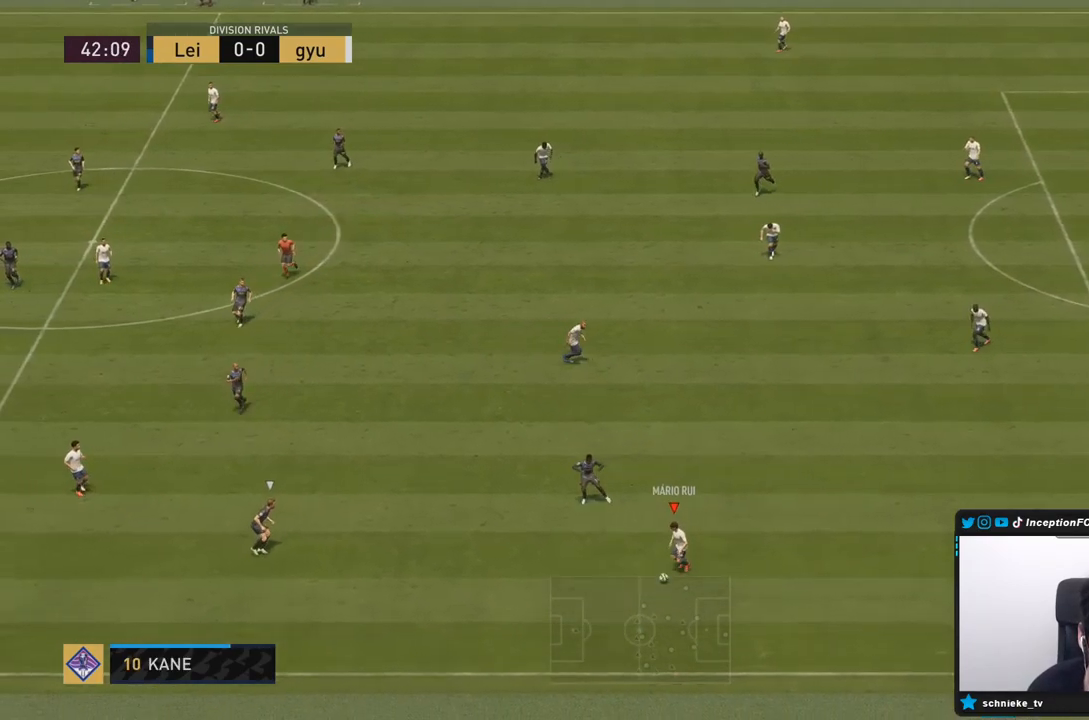
{"dt_ms": 500, "buttons": [], "left_stick": "right", "right_stick": "center", "events": [[83, "R2", "up"], [467, "left_stick", "right"]]}
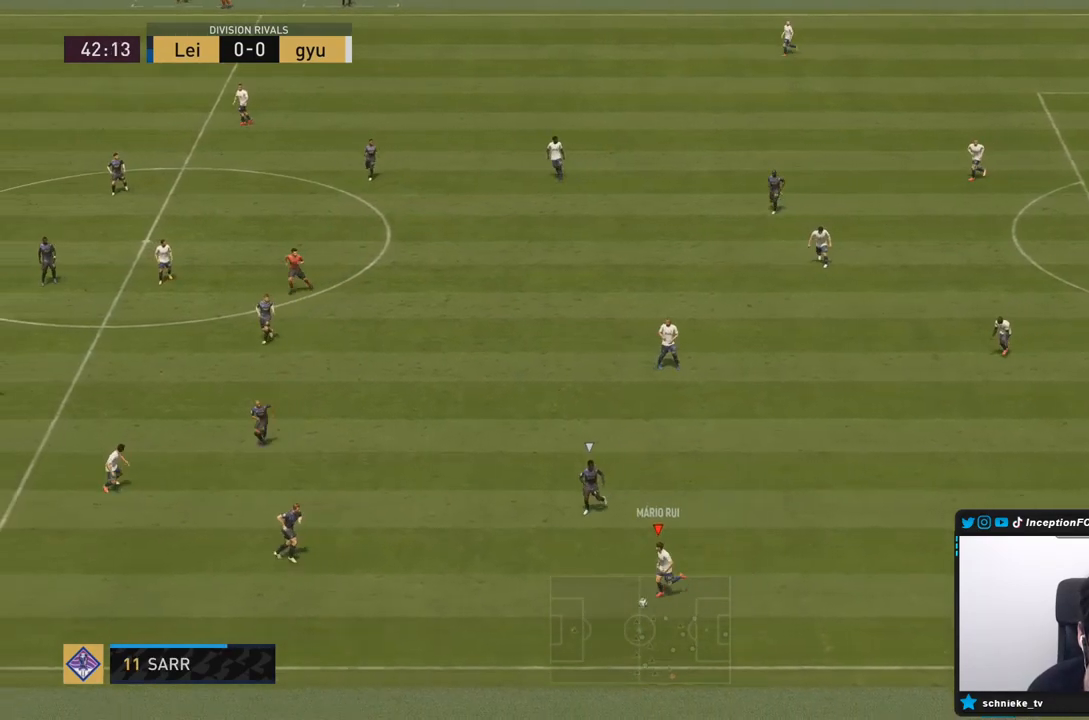
{"dt_ms": 500, "buttons": [], "left_stick": "right", "right_stick": "center", "events": [[267, "CROSS", "down"], [433, "CROSS", "up"]]}
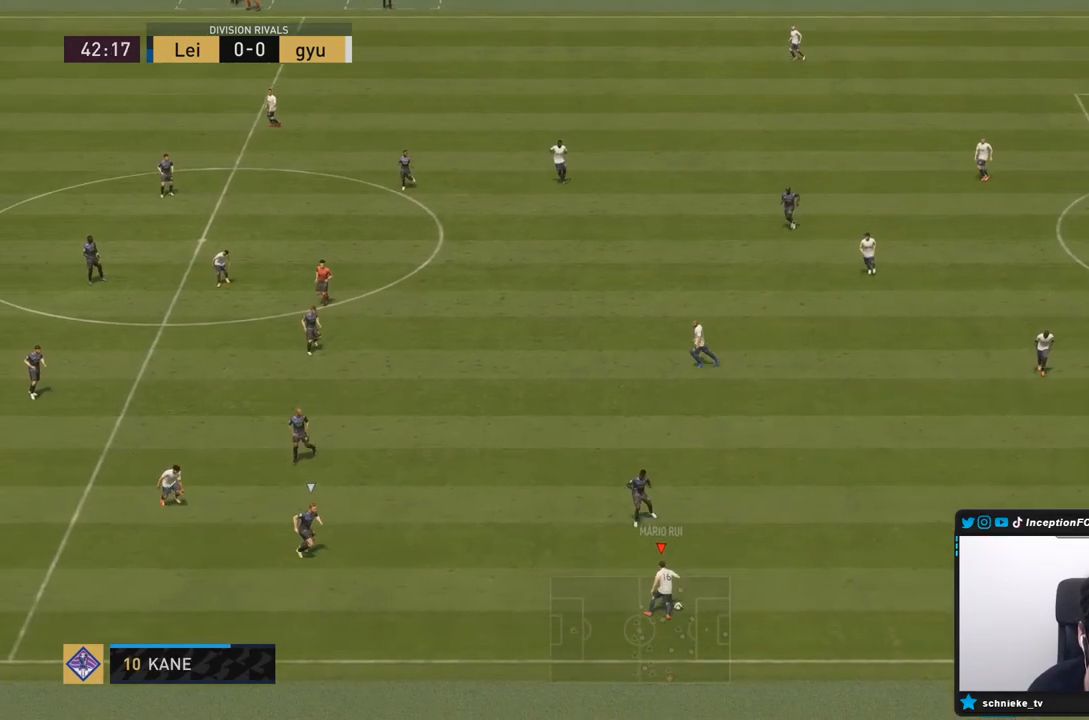
{"dt_ms": 500, "buttons": [], "left_stick": "center", "right_stick": "center", "events": [[183, "left_stick", "down"], [233, "left_stick", "center"]]}
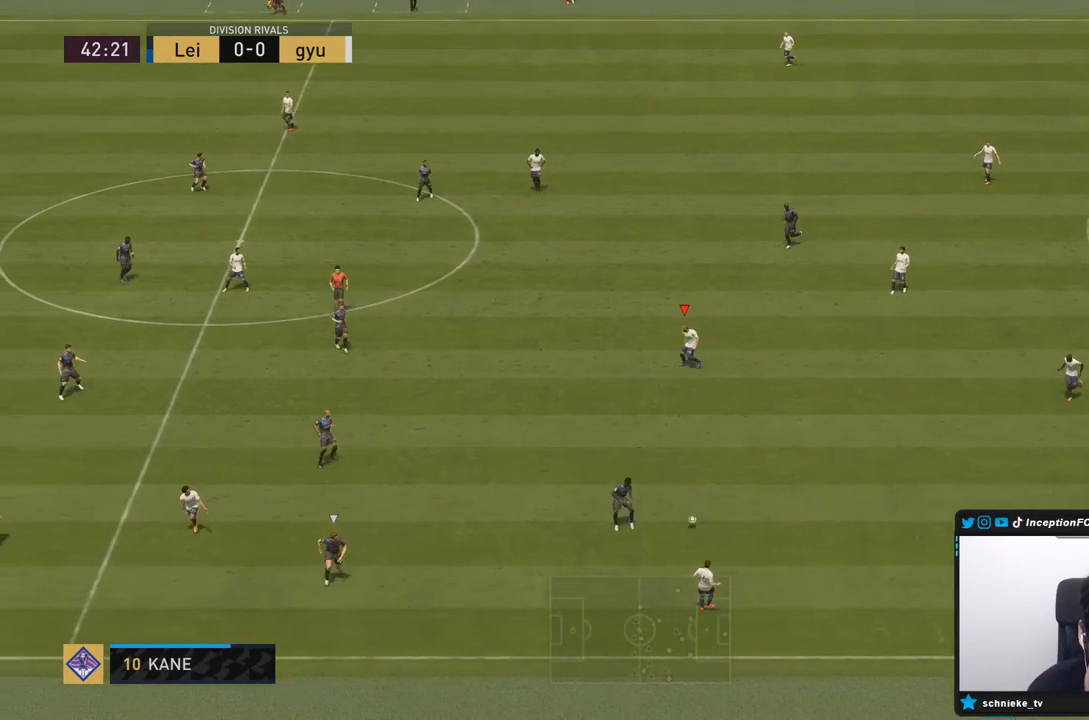
{"dt_ms": 500, "buttons": [], "left_stick": "down-left", "right_stick": "center", "events": [[67, "left_stick", "down"], [183, "R2", "down"], [250, "left_stick", "down-left"], [433, "R2", "up"]]}
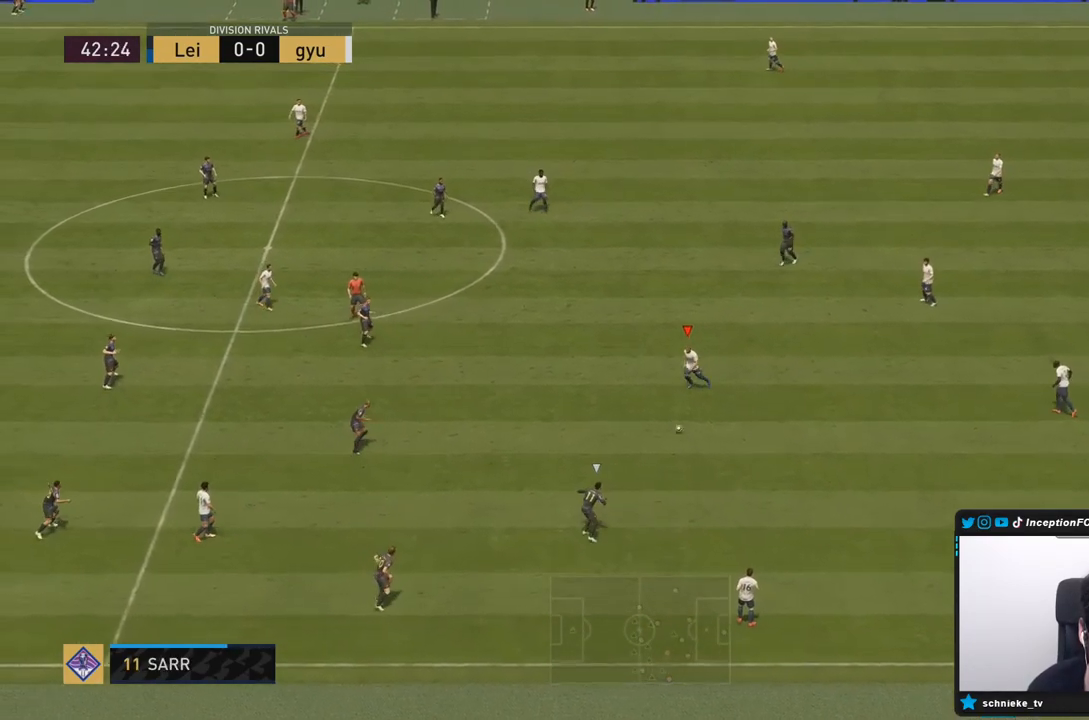
{"dt_ms": 500, "buttons": [], "left_stick": "center", "right_stick": "center", "events": [[467, "left_stick", "center"]]}
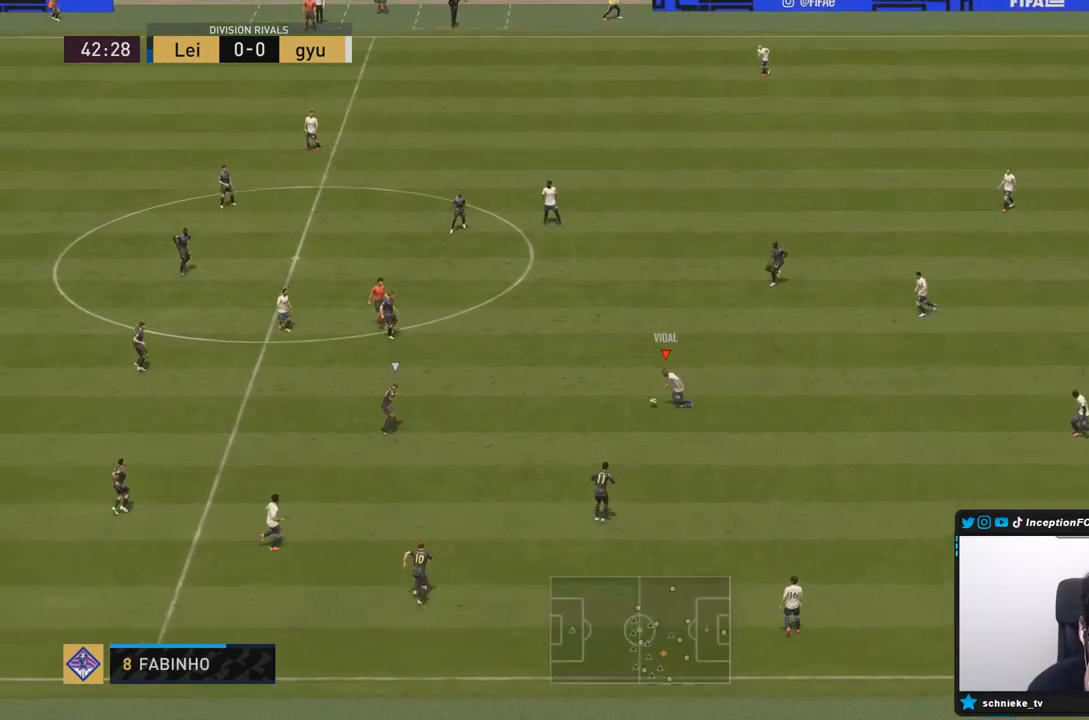
{"dt_ms": 500, "buttons": [], "left_stick": "left", "right_stick": "center", "events": [[50, "left_stick", "left"]]}
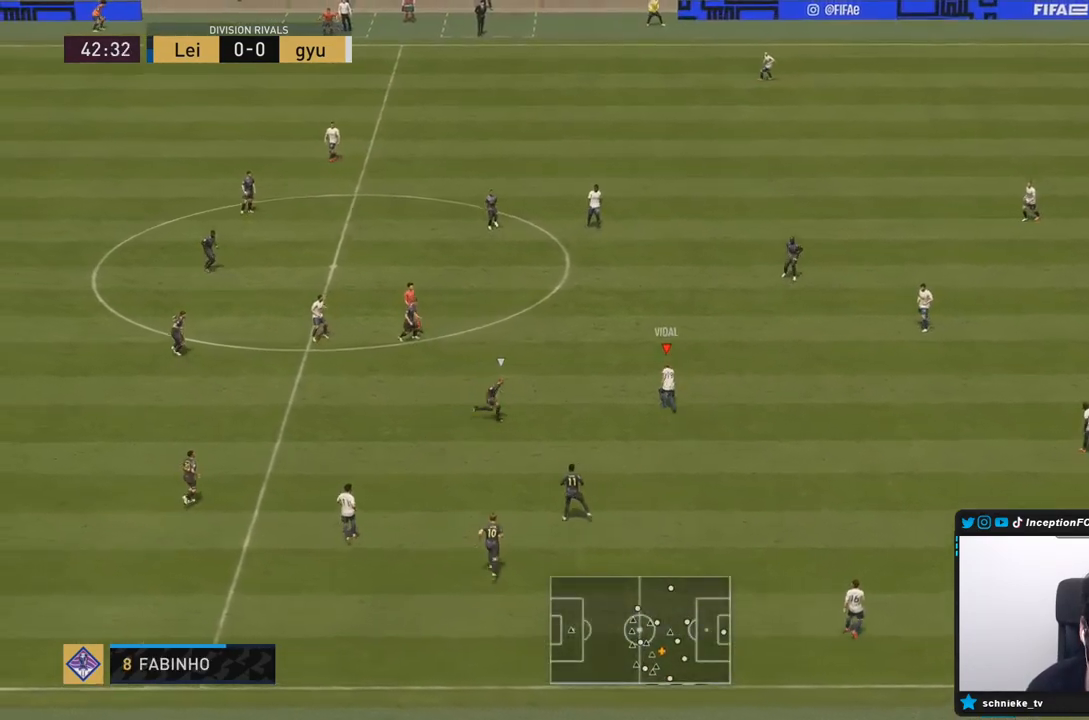
{"dt_ms": 500, "buttons": [], "left_stick": "left", "right_stick": "center", "events": [[200, "CROSS", "down"], [367, "CROSS", "up"]]}
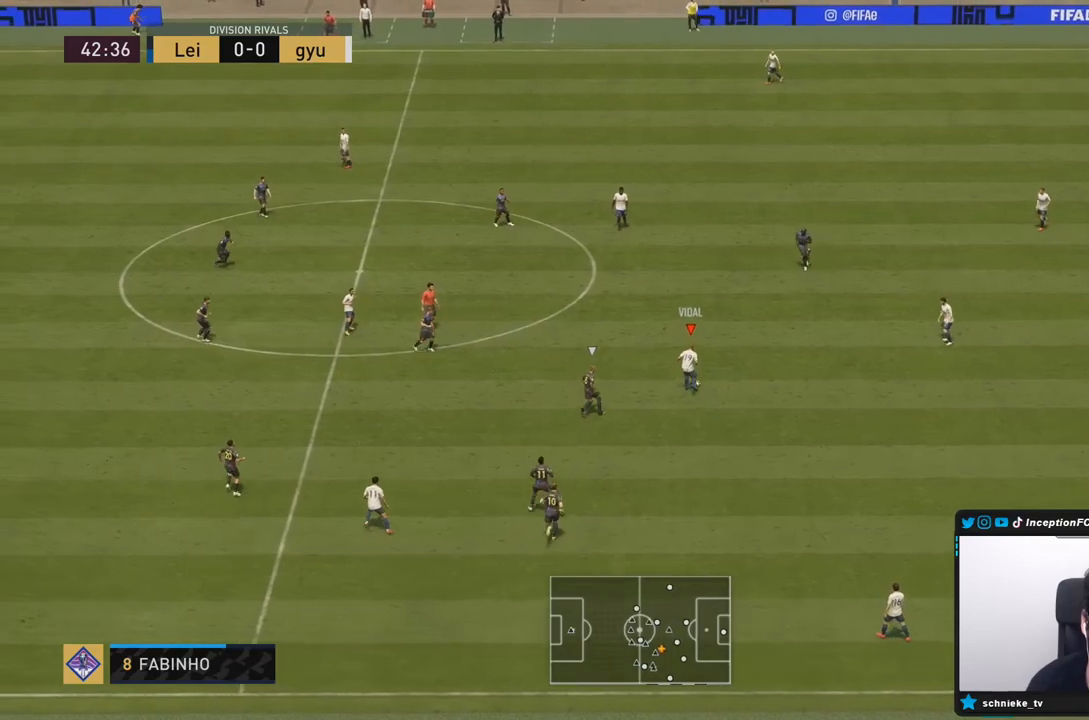
{"dt_ms": 500, "buttons": [], "left_stick": "down", "right_stick": "center", "events": [[117, "left_stick", "center"], [267, "R2", "down"], [383, "left_stick", "down"], [483, "R2", "up"]]}
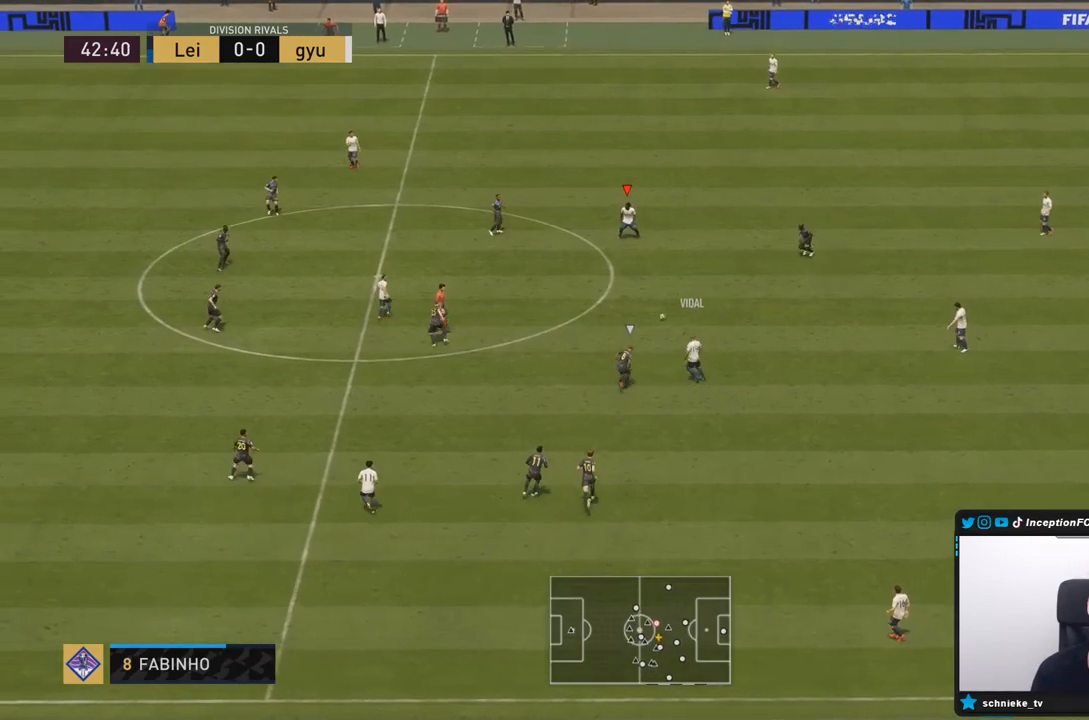
{"dt_ms": 500, "buttons": [], "left_stick": "up-left", "right_stick": "center", "events": [[133, "left_stick", "center"], [217, "left_stick", "up"], [467, "left_stick", "up-left"]]}
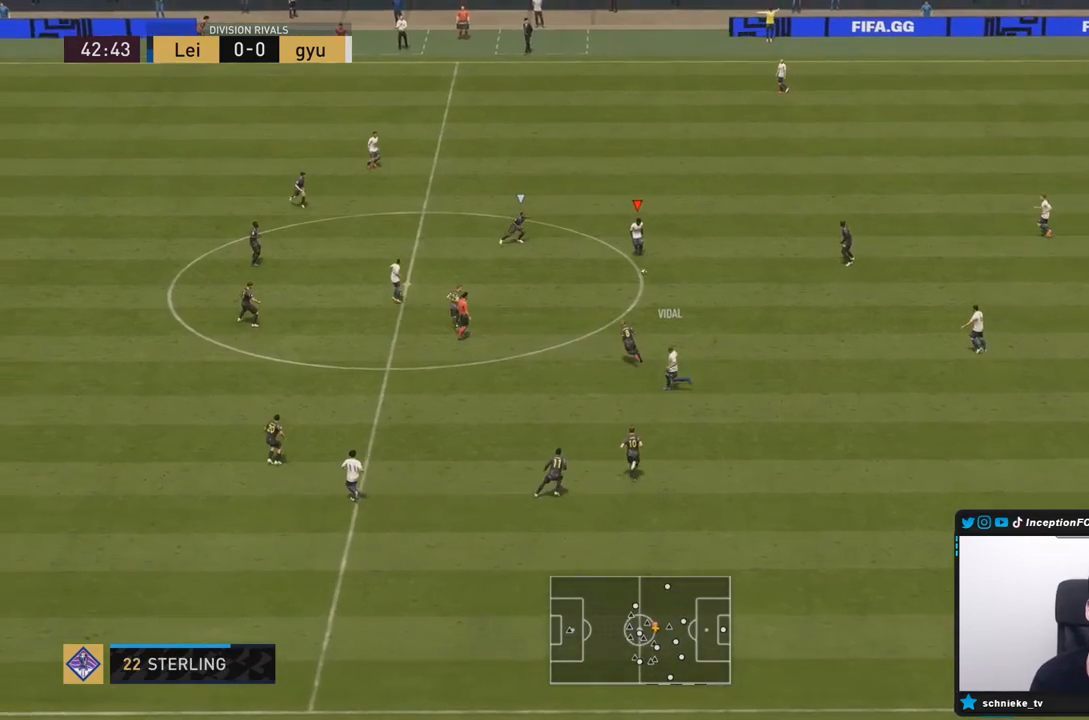
{"dt_ms": 500, "buttons": [], "left_stick": "up-left", "right_stick": "center", "events": [[317, "TRIANGLE", "down"], [483, "TRIANGLE", "up"]]}
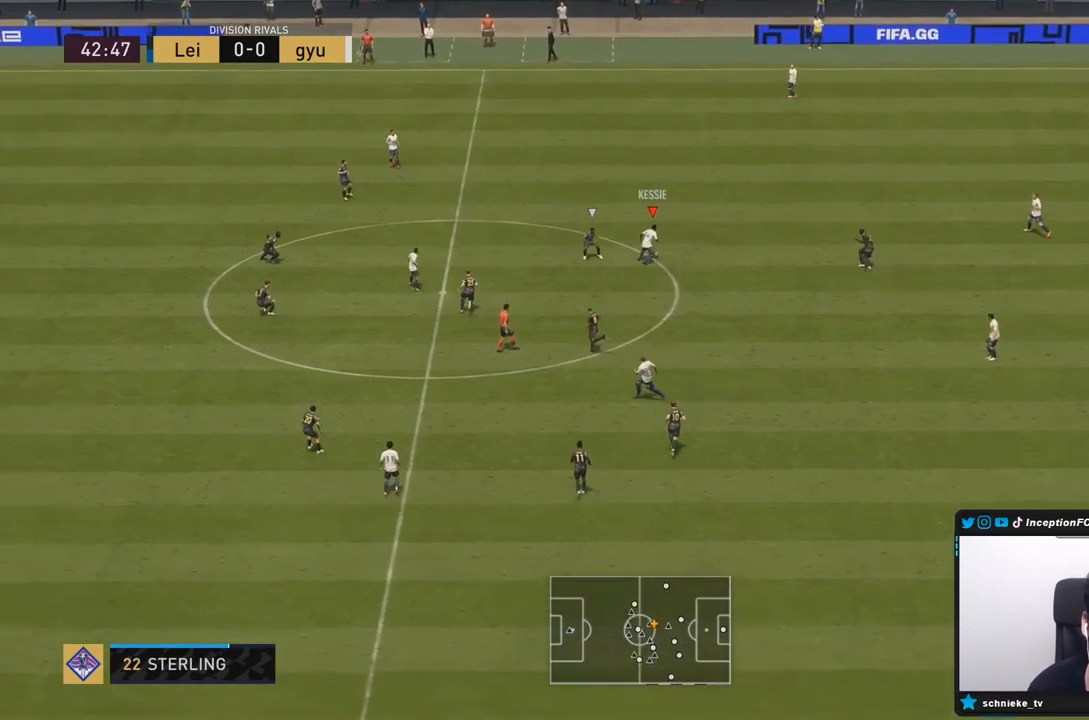
{"dt_ms": 500, "buttons": [], "left_stick": "center", "right_stick": "center", "events": [[183, "left_stick", "center"]]}